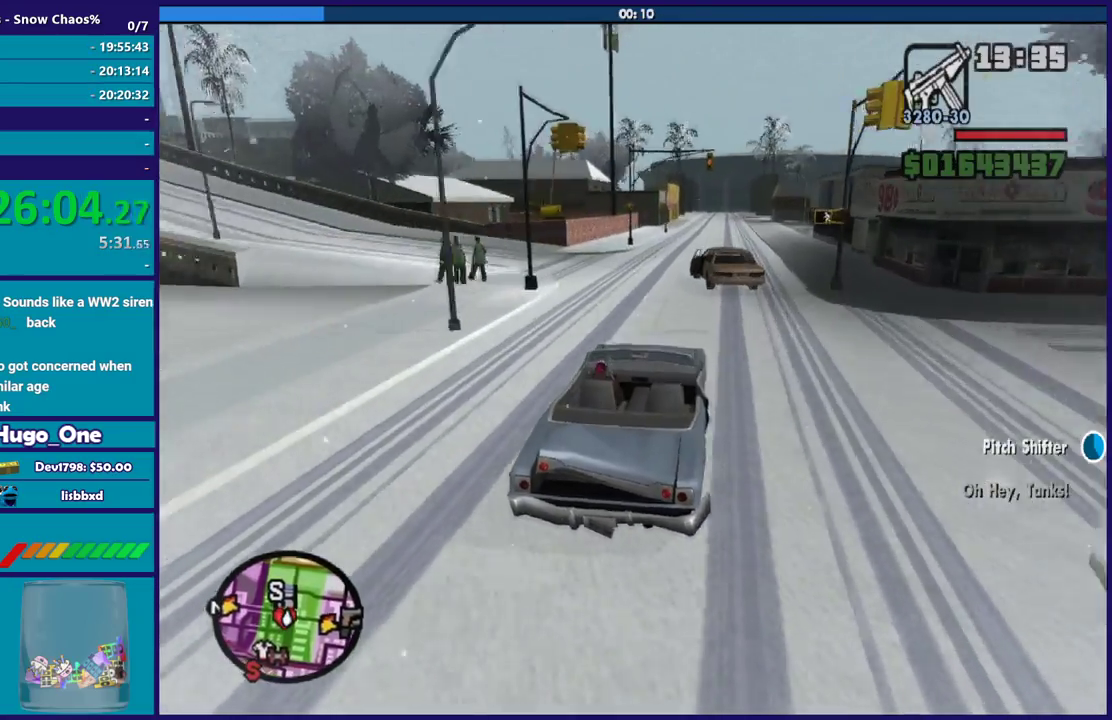
Gameplay with a controller (Xbox layout); each line is a JSON object with the inputs held at the frame after it. "events" lists button and stick changes between this image and that frame as [ms after this image, input, new state], when the widget could be followed in between.
{"buttons": [], "left_stick": "center", "right_stick": "down-left"}
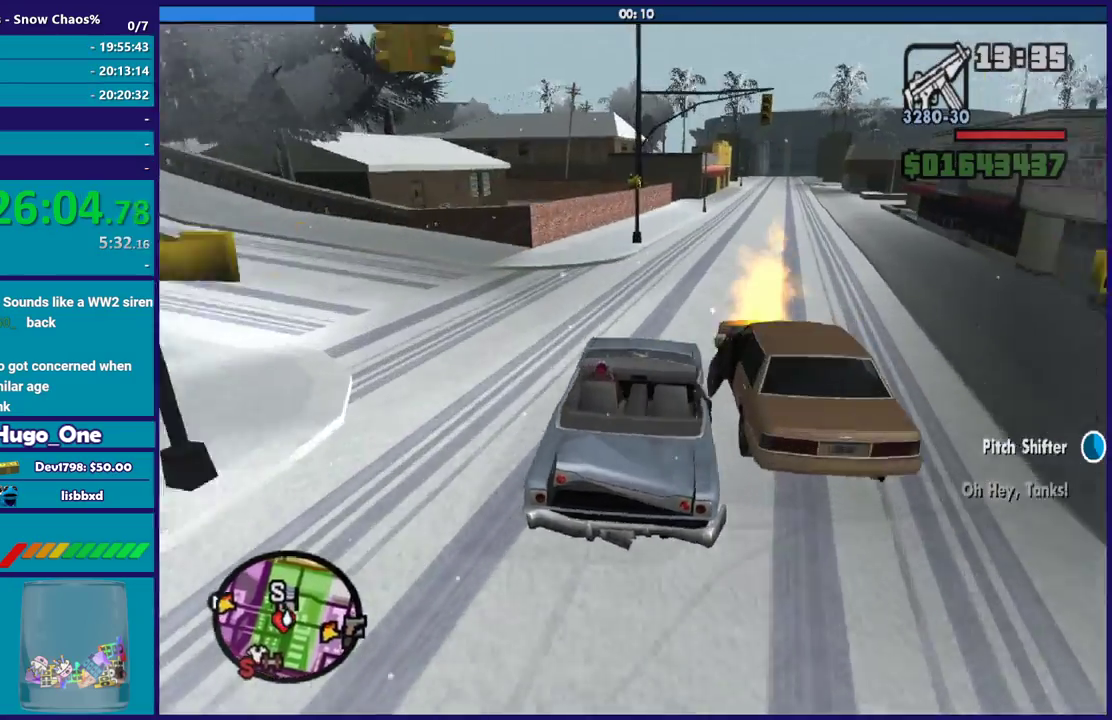
{"buttons": [], "left_stick": "left", "right_stick": "center", "events": [[66, "left_stick", "down-right"], [400, "left_stick", "right"], [500, "left_stick", "left"], [500, "right_stick", "center"]]}
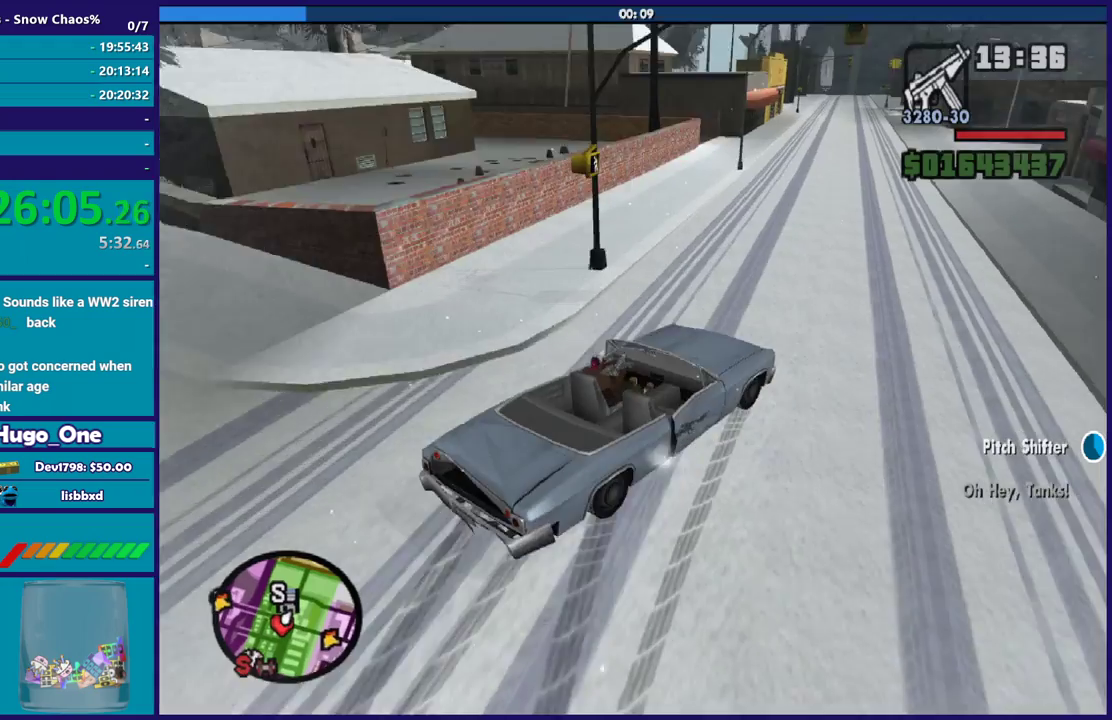
{"buttons": [], "left_stick": "left", "right_stick": "center", "events": [[134, "right_stick", "down-left"], [334, "right_stick", "center"]]}
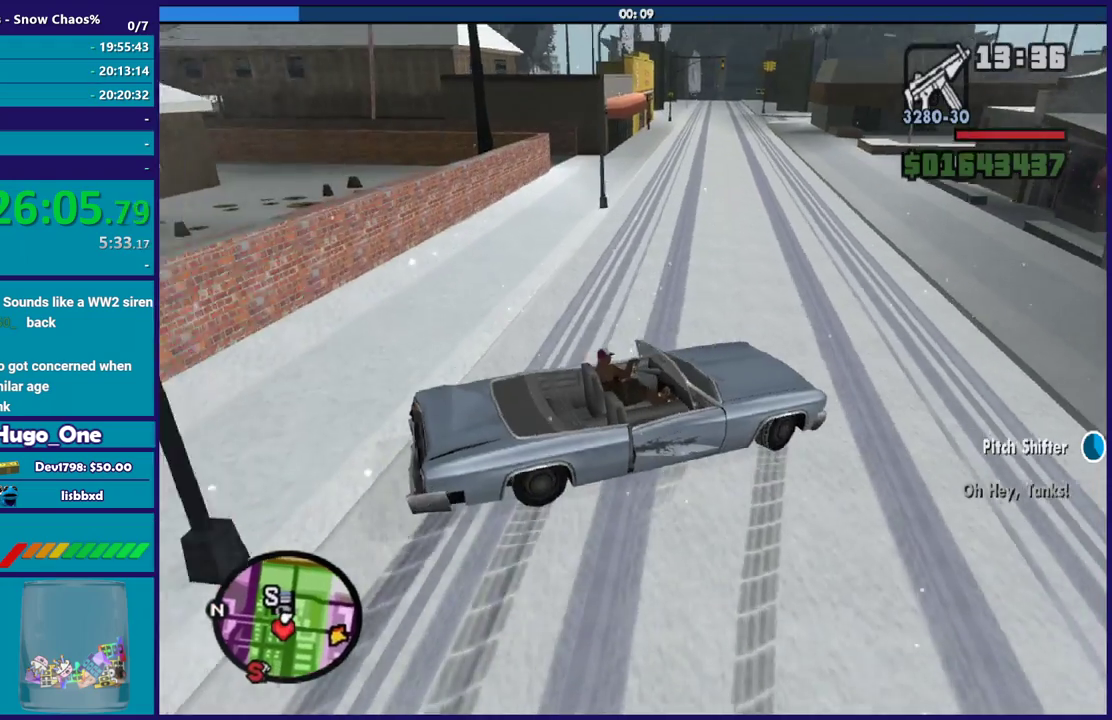
{"buttons": ["Y"], "left_stick": "center", "right_stick": "center", "events": [[267, "left_stick", "center"], [300, "Y", "down"]]}
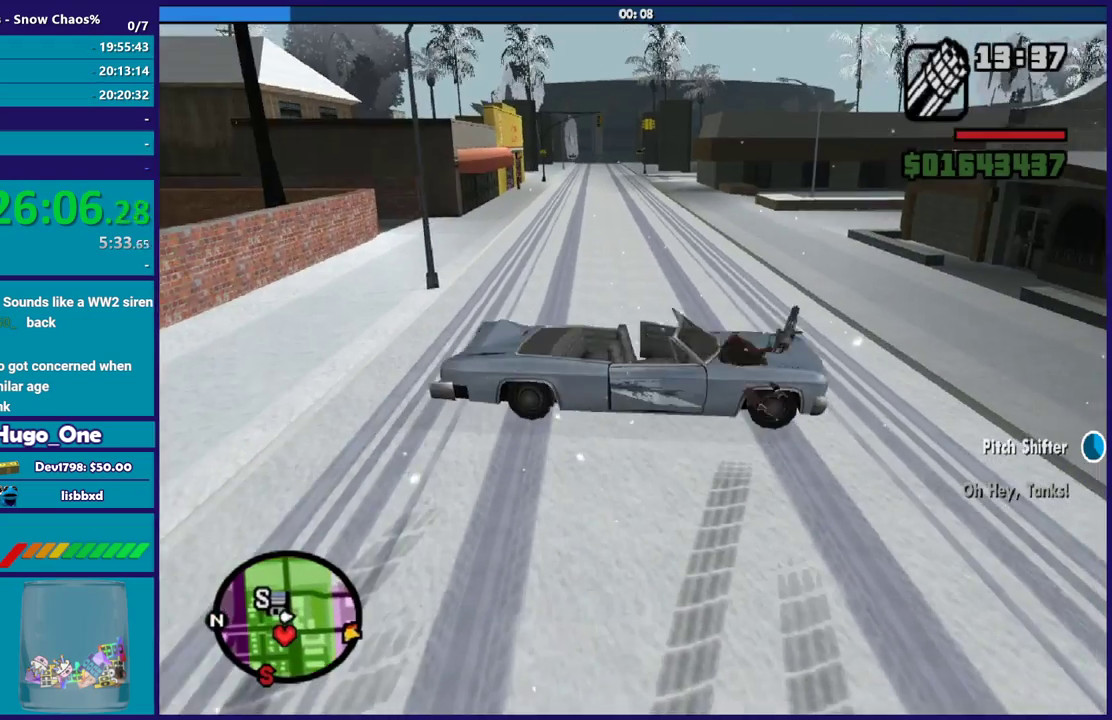
{"buttons": [], "left_stick": "center", "right_stick": "down-left", "events": [[300, "Y", "up"], [501, "right_stick", "down-left"]]}
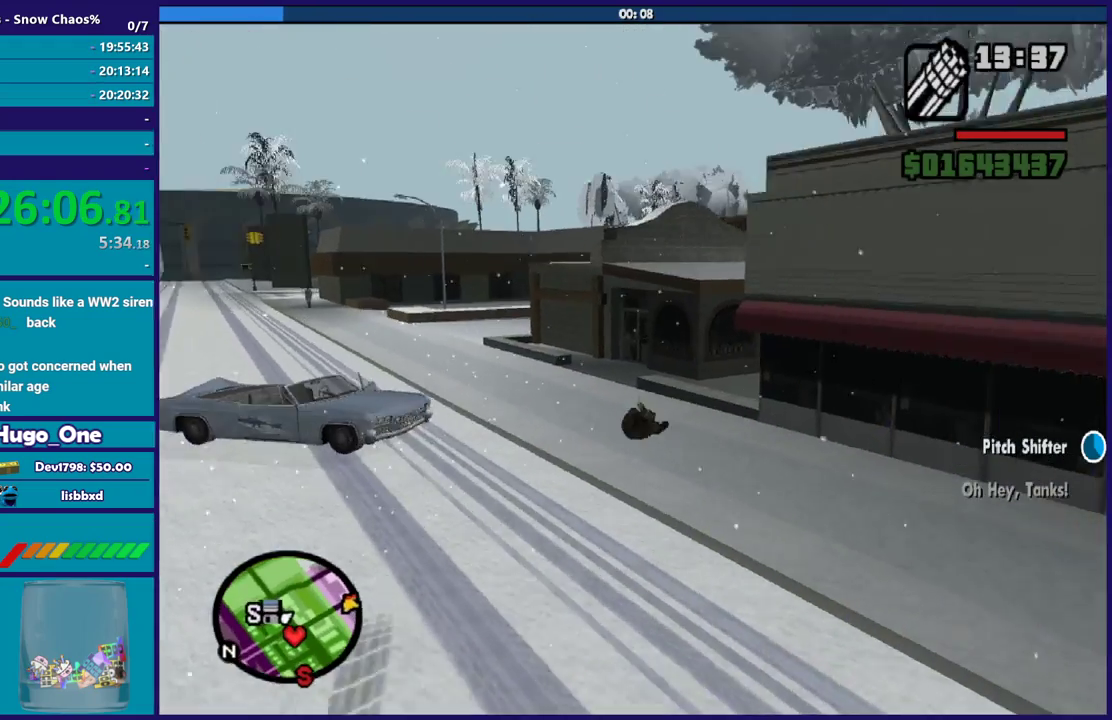
{"buttons": [], "left_stick": "up-left", "right_stick": "down-left", "events": [[66, "left_stick", "up-left"], [166, "left_stick", "left"], [300, "left_stick", "up-left"], [433, "R1", "down"], [500, "R1", "up"]]}
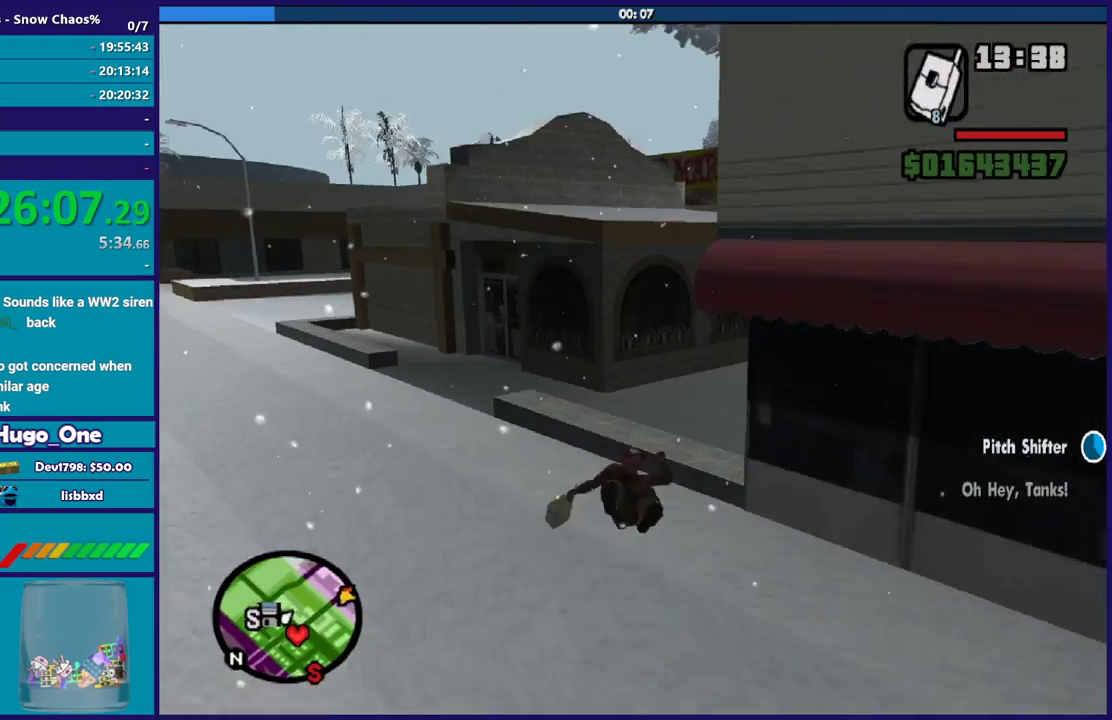
{"buttons": [], "left_stick": "up-left", "right_stick": "up-left", "events": [[67, "left_stick", "up"], [134, "R1", "down"], [234, "R1", "up"], [434, "left_stick", "up-left"], [434, "right_stick", "left"], [501, "right_stick", "up-left"]]}
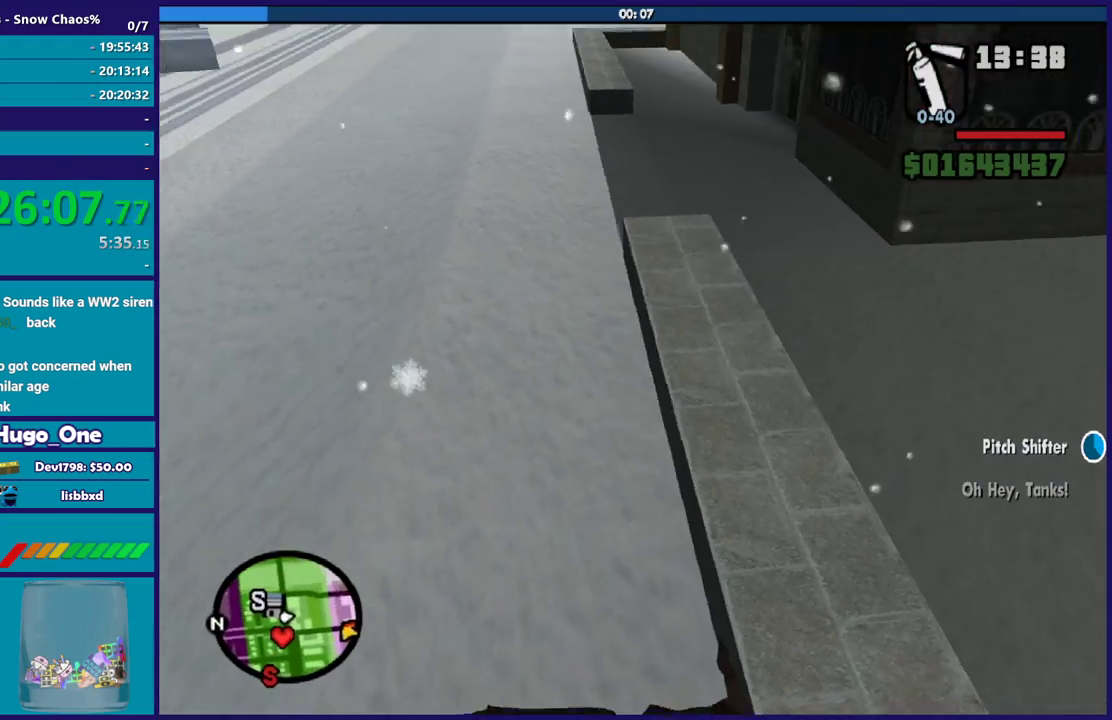
{"buttons": [], "left_stick": "up", "right_stick": "center", "events": [[133, "left_stick", "up"], [200, "R1", "down"], [200, "right_stick", "up"], [333, "R1", "up"], [333, "right_stick", "left"], [433, "right_stick", "down-left"], [500, "right_stick", "center"]]}
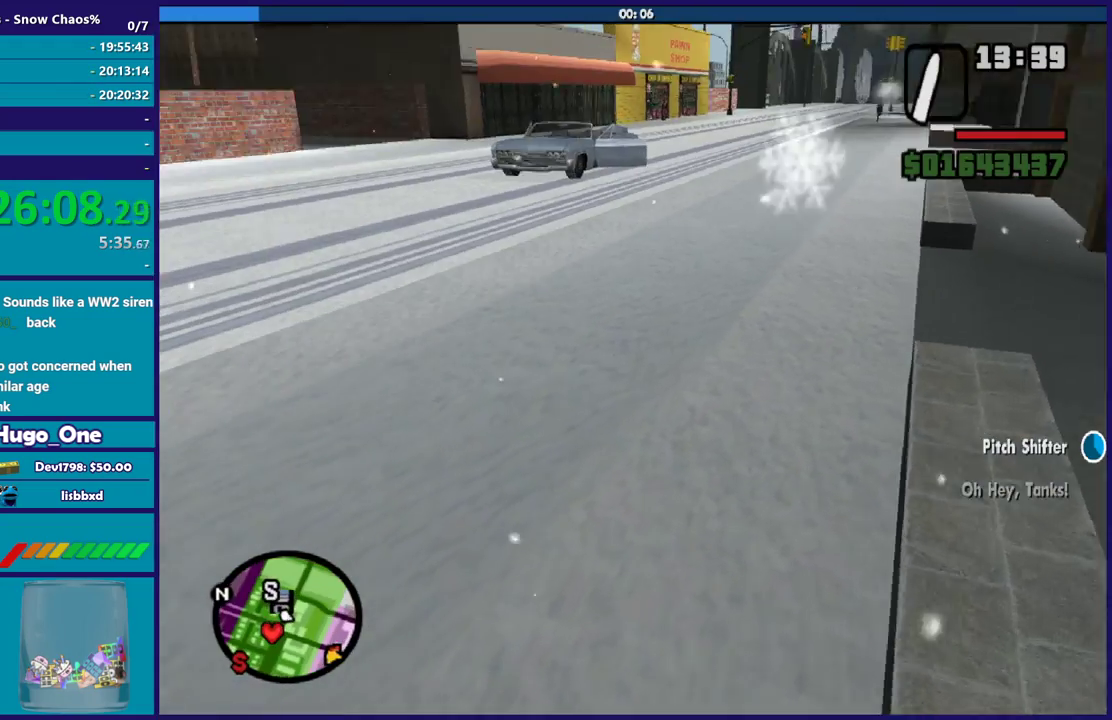
{"buttons": [], "left_stick": "up-left", "right_stick": "center", "events": [[33, "left_stick", "up-left"], [134, "A", "down"], [234, "A", "up"], [334, "A", "down"], [434, "A", "up"]]}
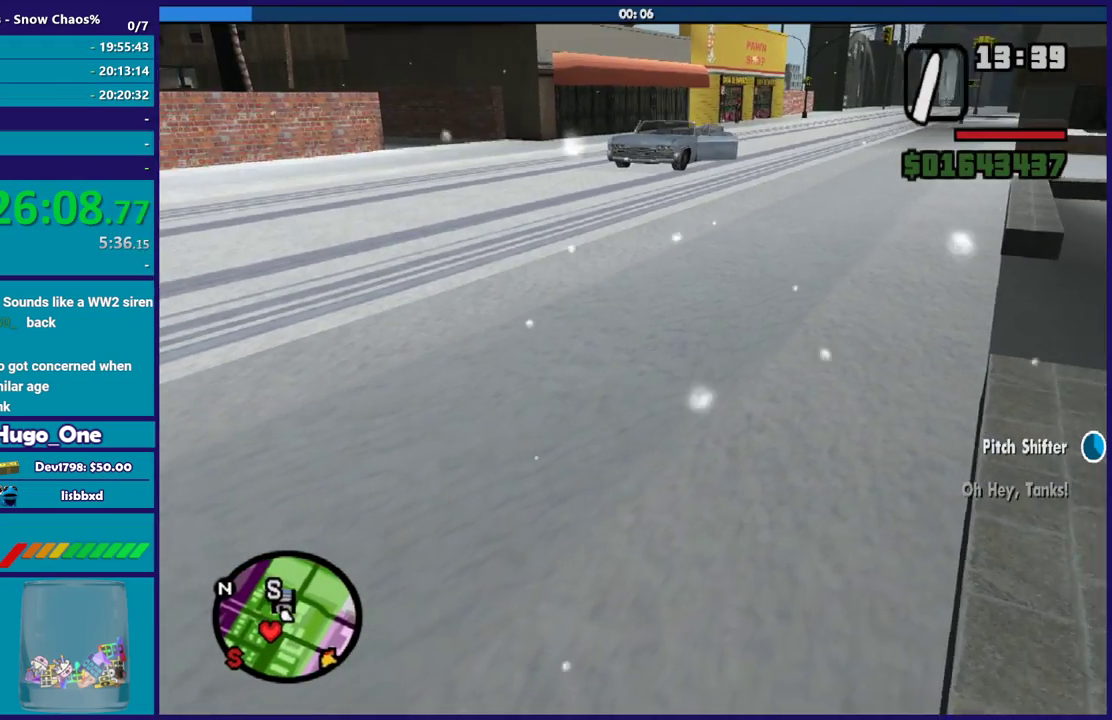
{"buttons": ["A"], "left_stick": "up-left", "right_stick": "center", "events": [[34, "A", "down"], [134, "A", "up"], [234, "A", "down"], [334, "A", "up"], [434, "A", "down"]]}
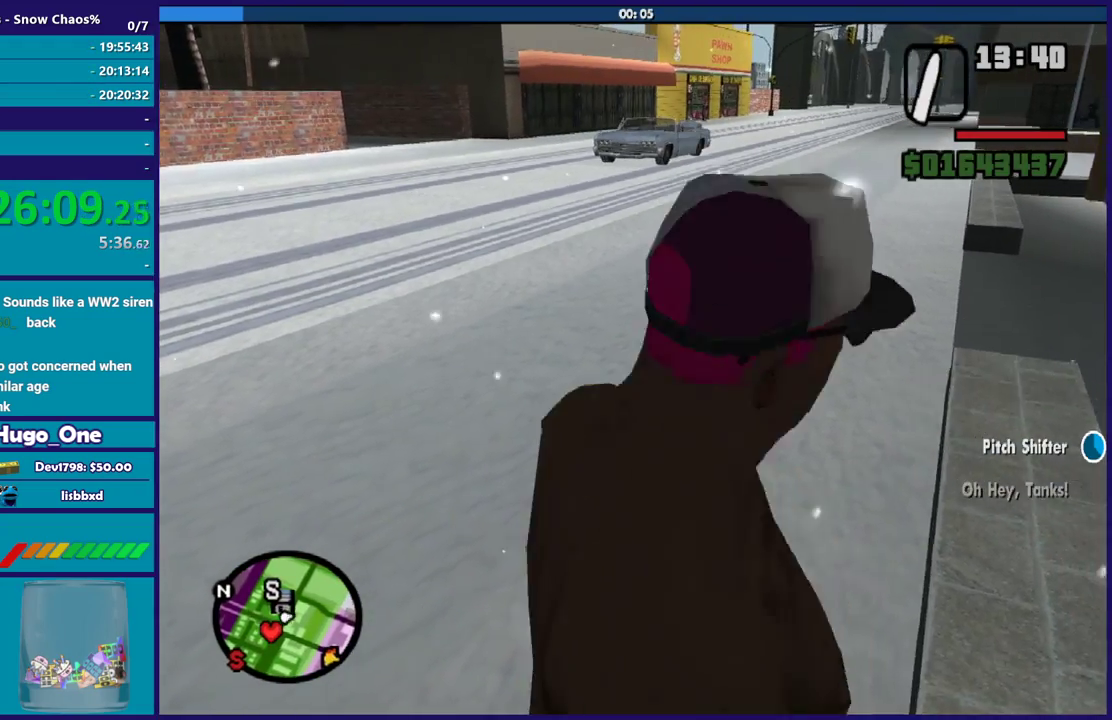
{"buttons": ["A"], "left_stick": "up", "right_stick": "center", "events": [[33, "A", "up"], [100, "A", "down"], [200, "A", "up"], [300, "A", "down"], [400, "A", "up"], [433, "left_stick", "up"], [500, "A", "down"]]}
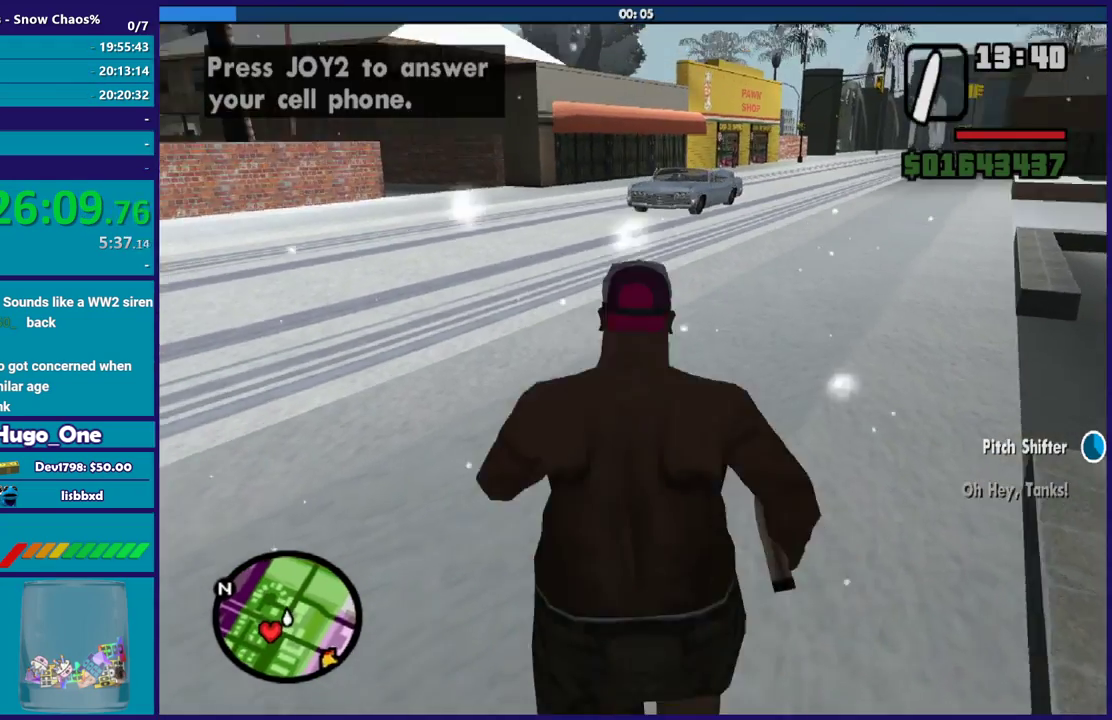
{"buttons": [], "left_stick": "up", "right_stick": "center", "events": [[100, "A", "up"], [200, "A", "down"], [301, "A", "up"], [367, "A", "down"], [501, "A", "up"]]}
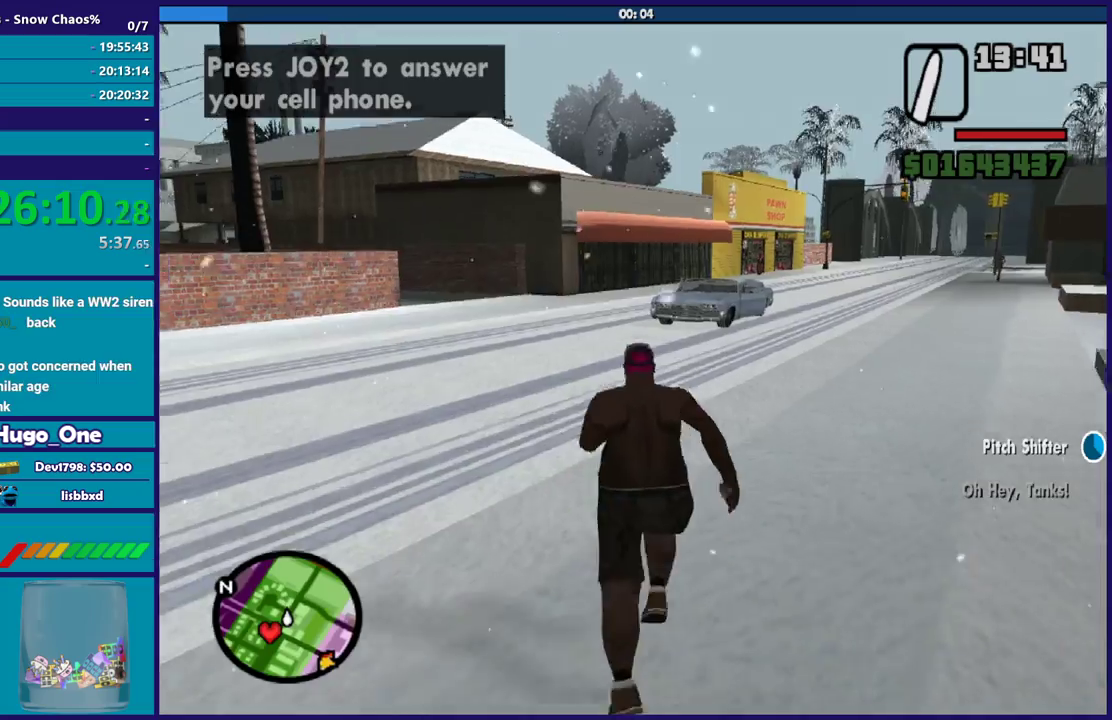
{"buttons": [], "left_stick": "up", "right_stick": "center", "events": [[66, "A", "down"], [66, "left_stick", "up-left"], [167, "A", "up"], [267, "B", "down"], [267, "left_stick", "up"], [367, "B", "up"]]}
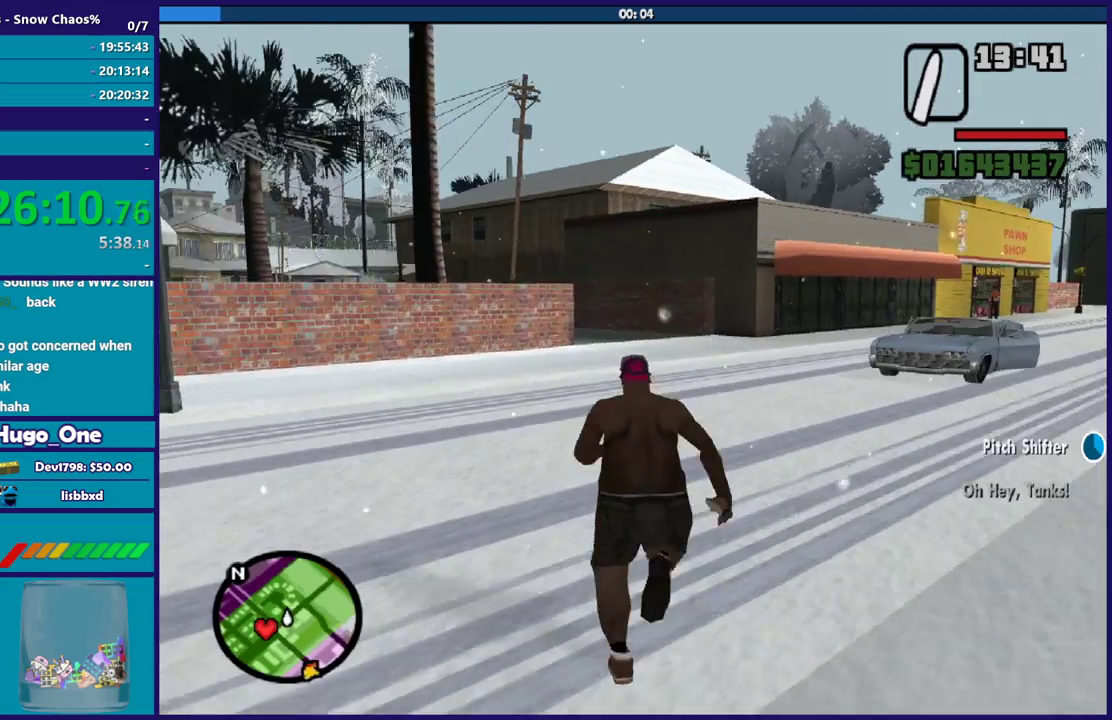
{"buttons": [], "left_stick": "up", "right_stick": "center", "events": []}
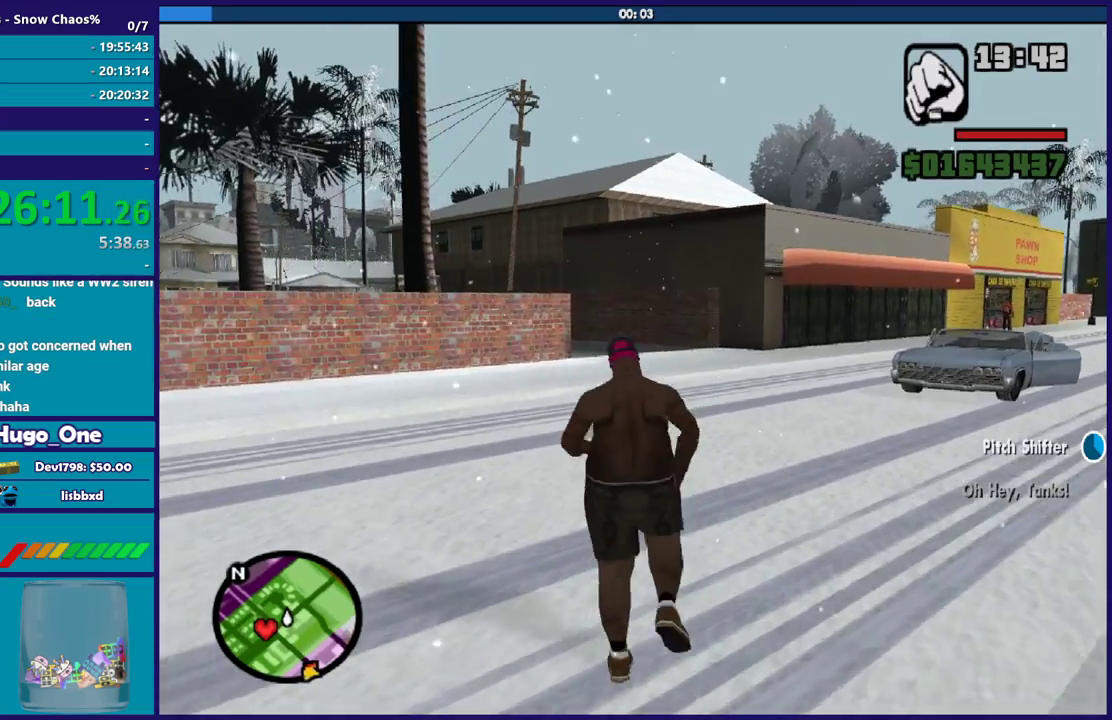
{"buttons": [], "left_stick": "up", "right_stick": "center", "events": []}
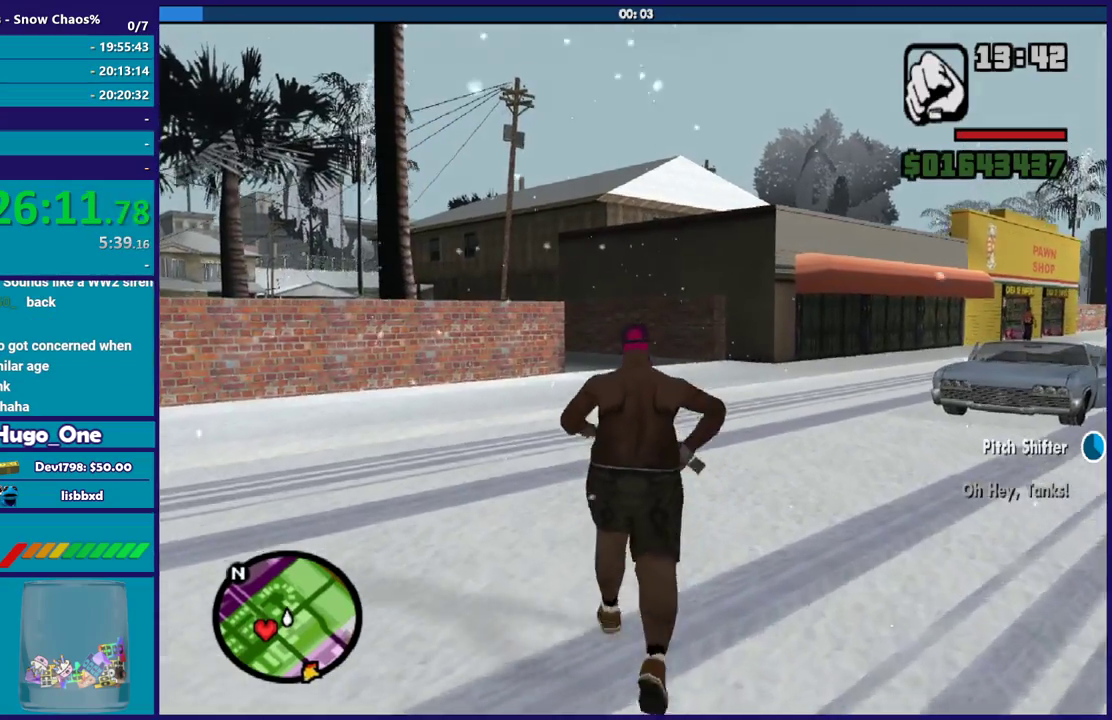
{"buttons": [], "left_stick": "up", "right_stick": "center", "events": []}
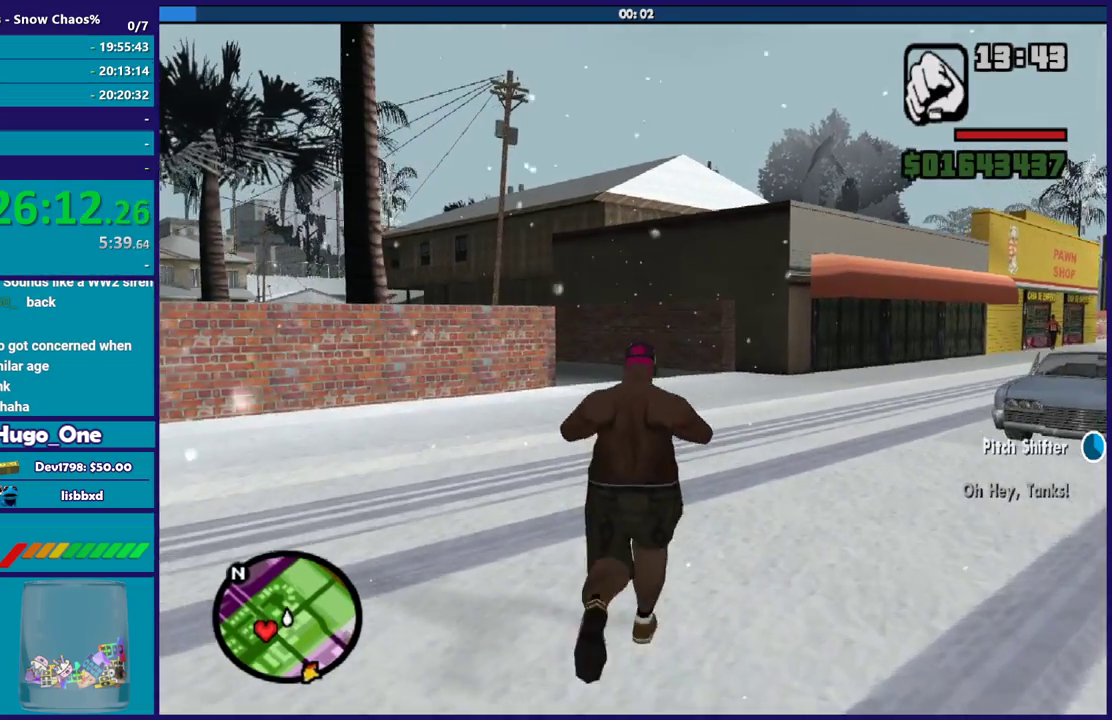
{"buttons": ["Y"], "left_stick": "up", "right_stick": "center", "events": [[400, "Y", "down"]]}
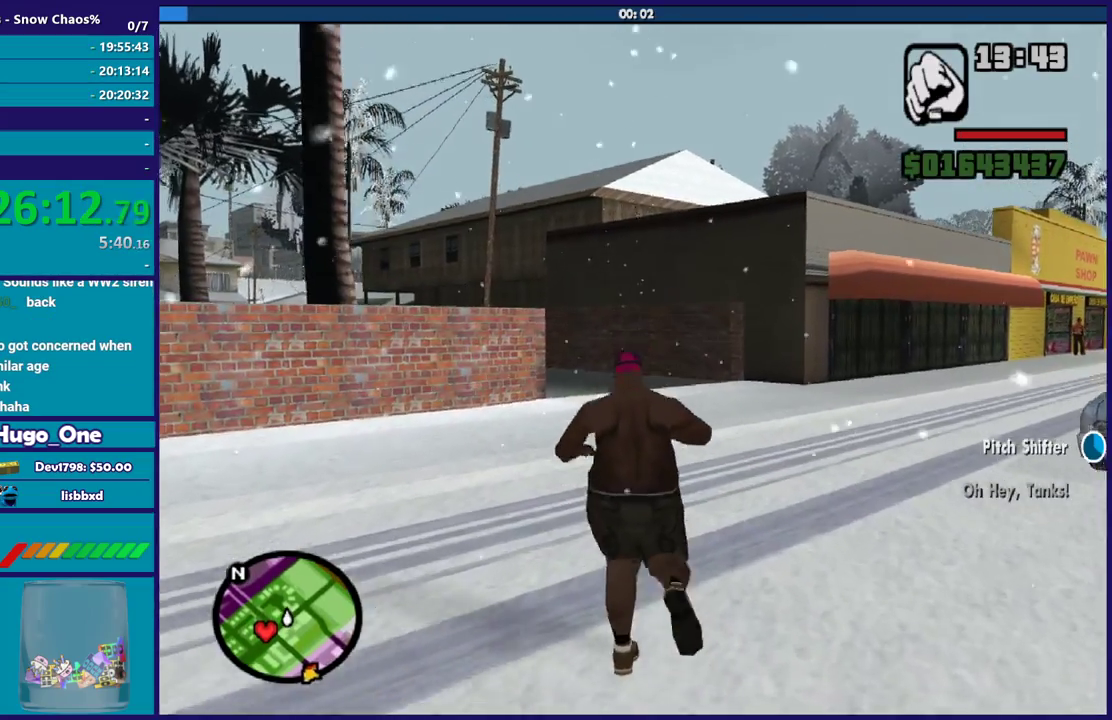
{"buttons": [], "left_stick": "up", "right_stick": "center", "events": [[67, "Y", "up"], [167, "Y", "down"], [301, "Y", "up"], [367, "Y", "down"], [467, "Y", "up"]]}
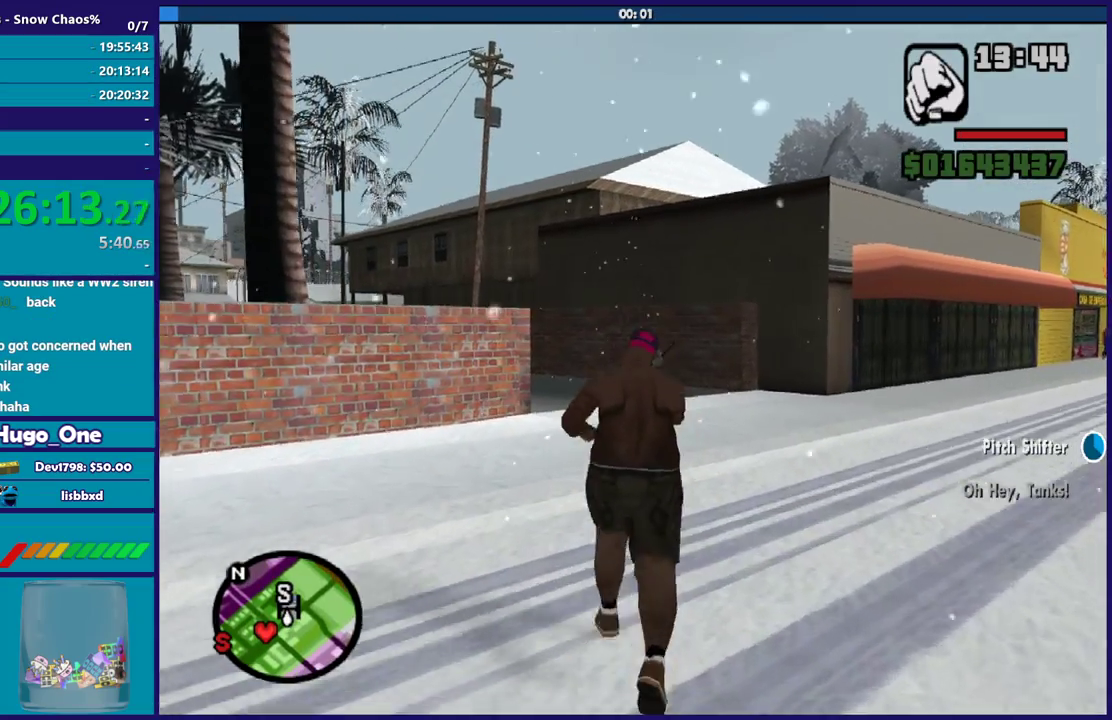
{"buttons": [], "left_stick": "up", "right_stick": "center", "events": [[66, "Y", "down"], [167, "Y", "up"], [333, "A", "down"], [434, "A", "up"]]}
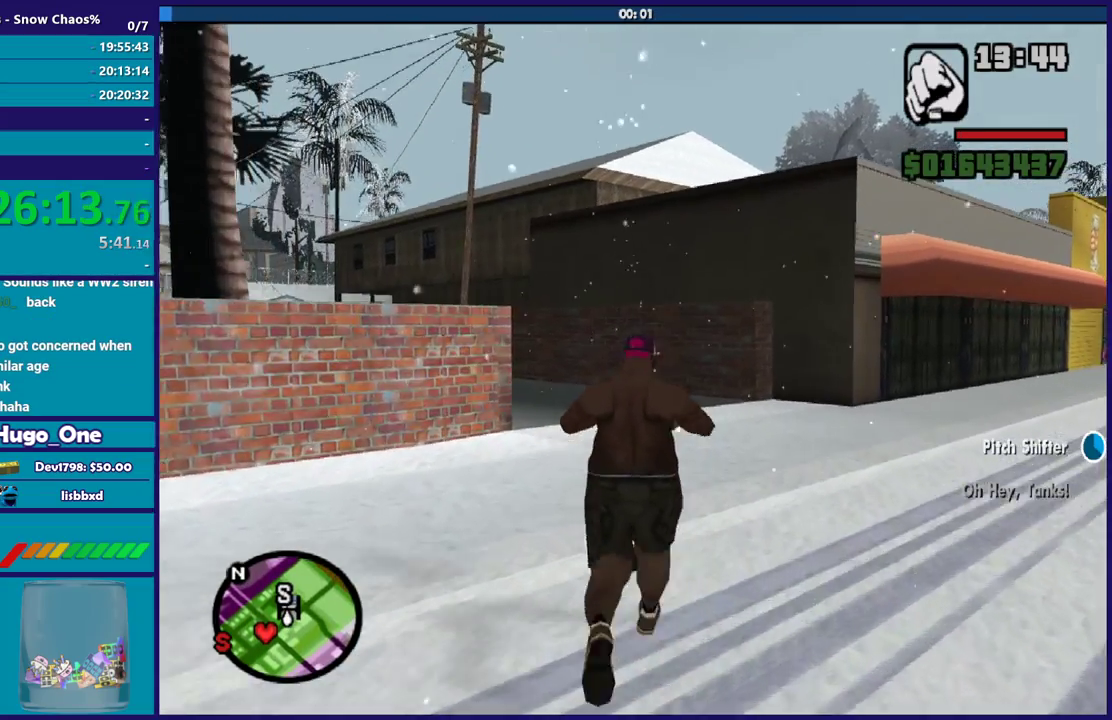
{"buttons": ["A"], "left_stick": "up", "right_stick": "center", "events": [[34, "A", "down"], [167, "A", "up"], [234, "A", "down"], [334, "A", "up"], [434, "A", "down"]]}
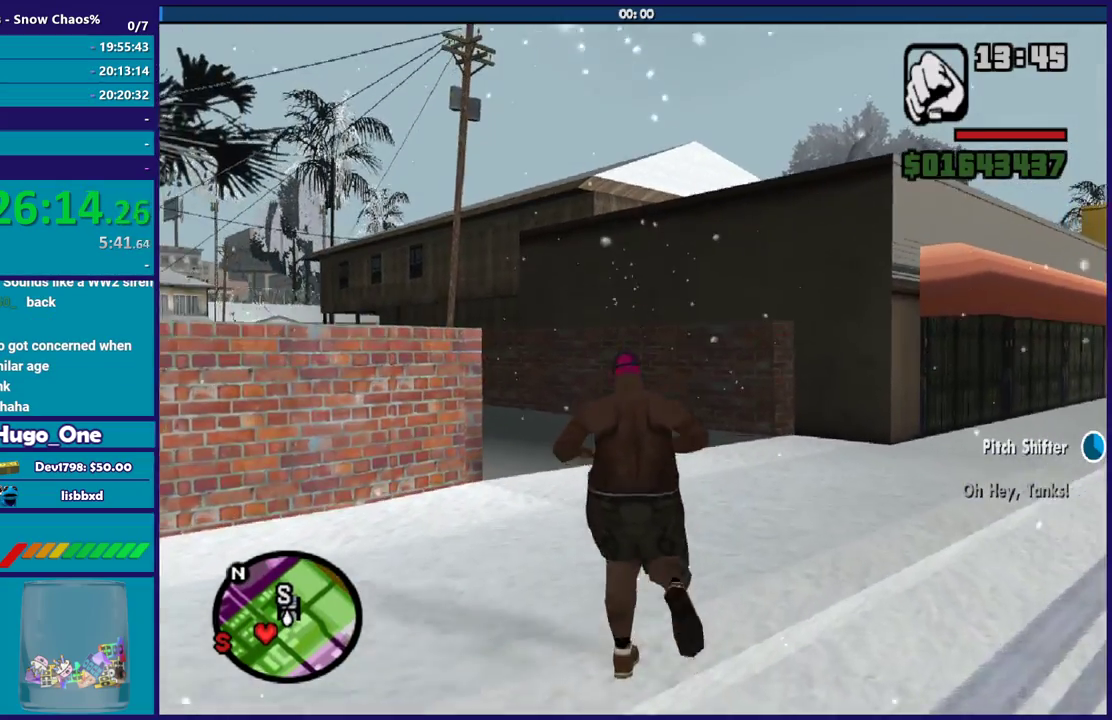
{"buttons": [], "left_stick": "up", "right_stick": "center", "events": [[33, "A", "up"], [133, "A", "down"], [233, "A", "up"], [300, "A", "down"], [467, "A", "up"]]}
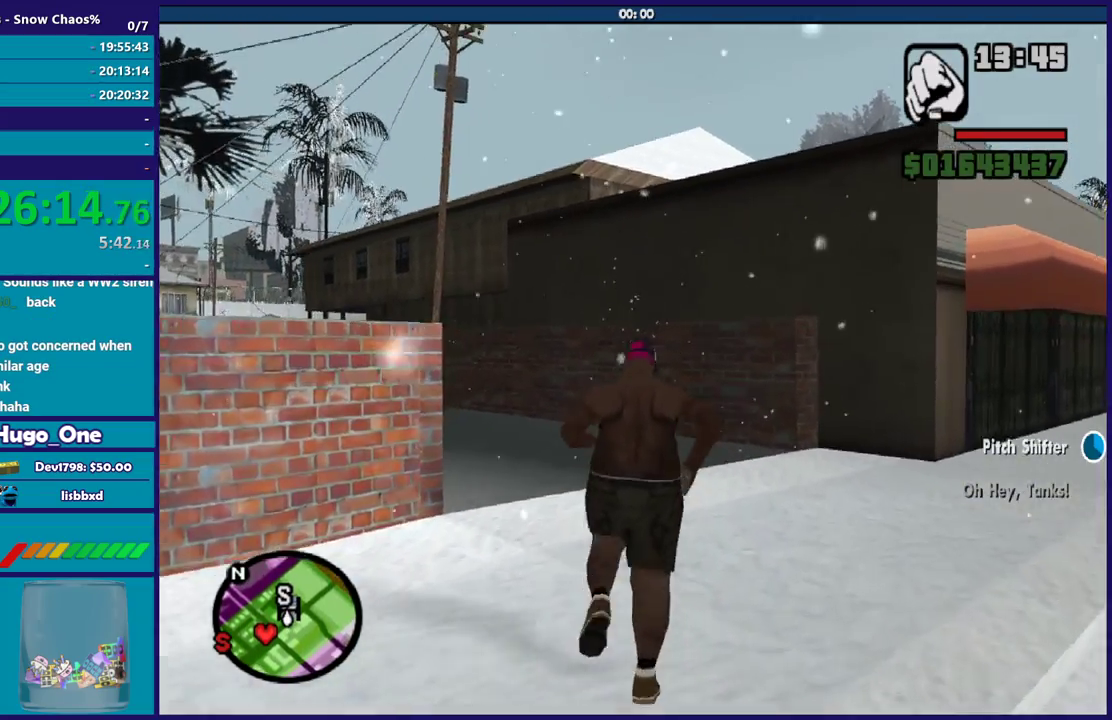
{"buttons": ["A"], "left_stick": "up", "right_stick": "center", "events": [[34, "A", "down"], [134, "A", "up"], [234, "A", "down"], [367, "A", "up"], [434, "A", "down"]]}
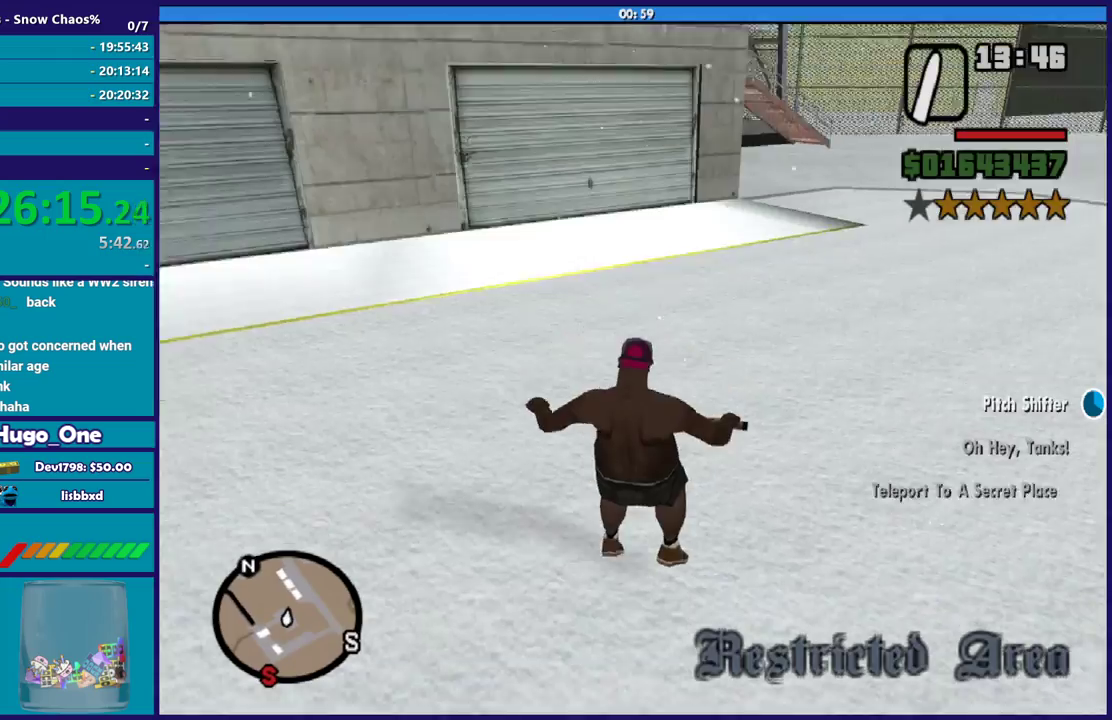
{"buttons": [], "left_stick": "up-right", "right_stick": "up-right", "events": [[33, "A", "up"], [233, "left_stick", "up-right"], [400, "right_stick", "up-right"]]}